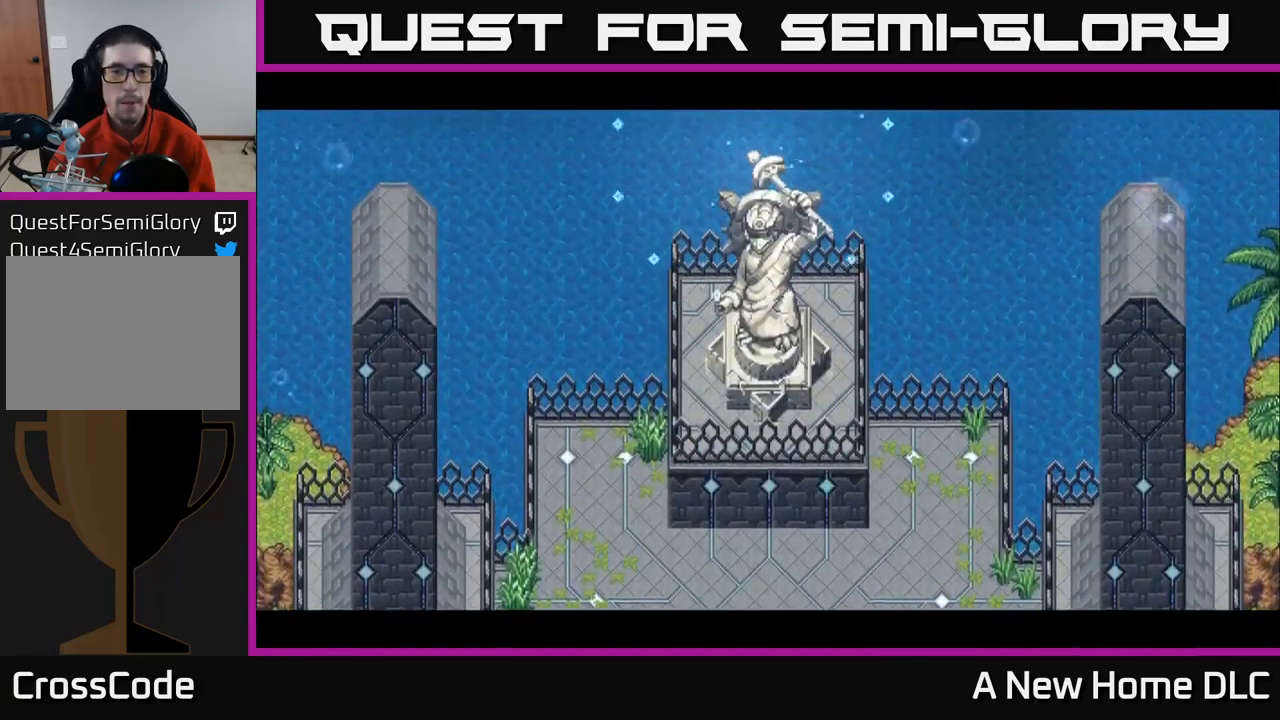
Gameplay with a controller (Xbox layout); each line is a JSON object with the inputs held at the frame after it. "events" lists button and stick changes between this image and that frame as [ms after this image, input, new state], when the widget could be followed in between.
{"buttons": [], "left_stick": "center", "right_stick": "center", "events": [[83, "left_stick", "up"], [466, "left_stick", "center"]]}
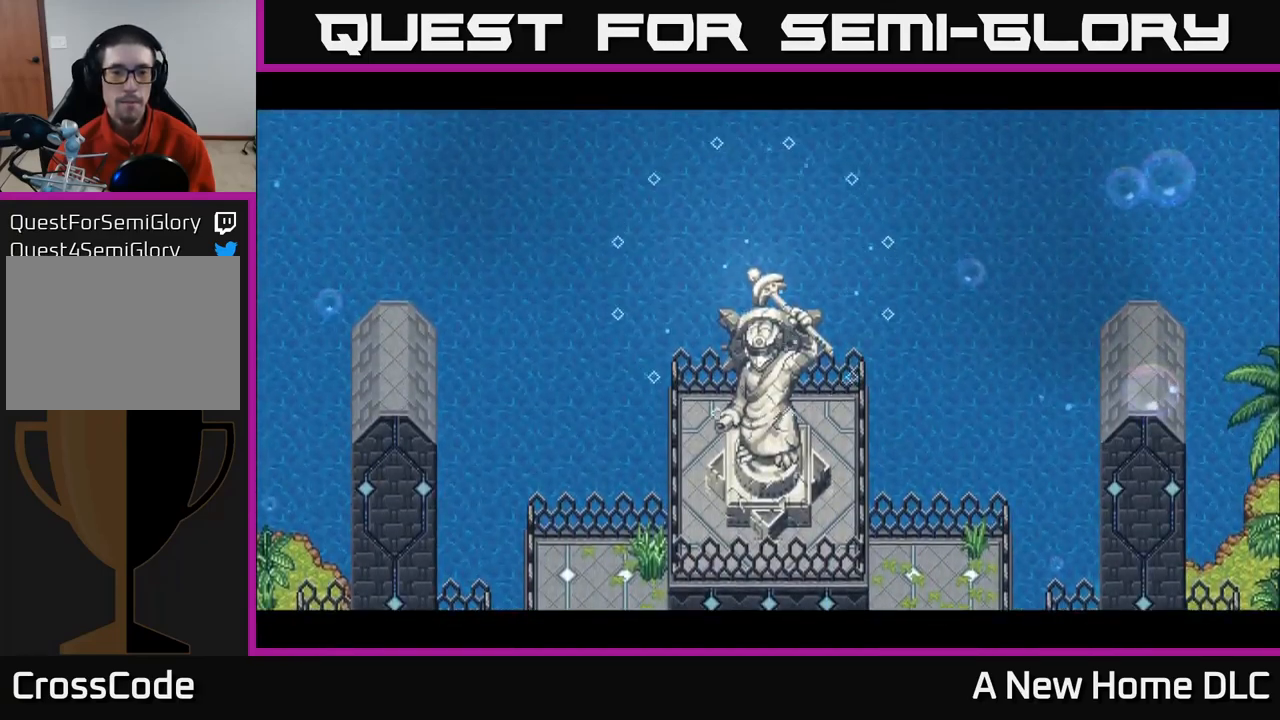
{"buttons": [], "left_stick": "center", "right_stick": "center", "events": []}
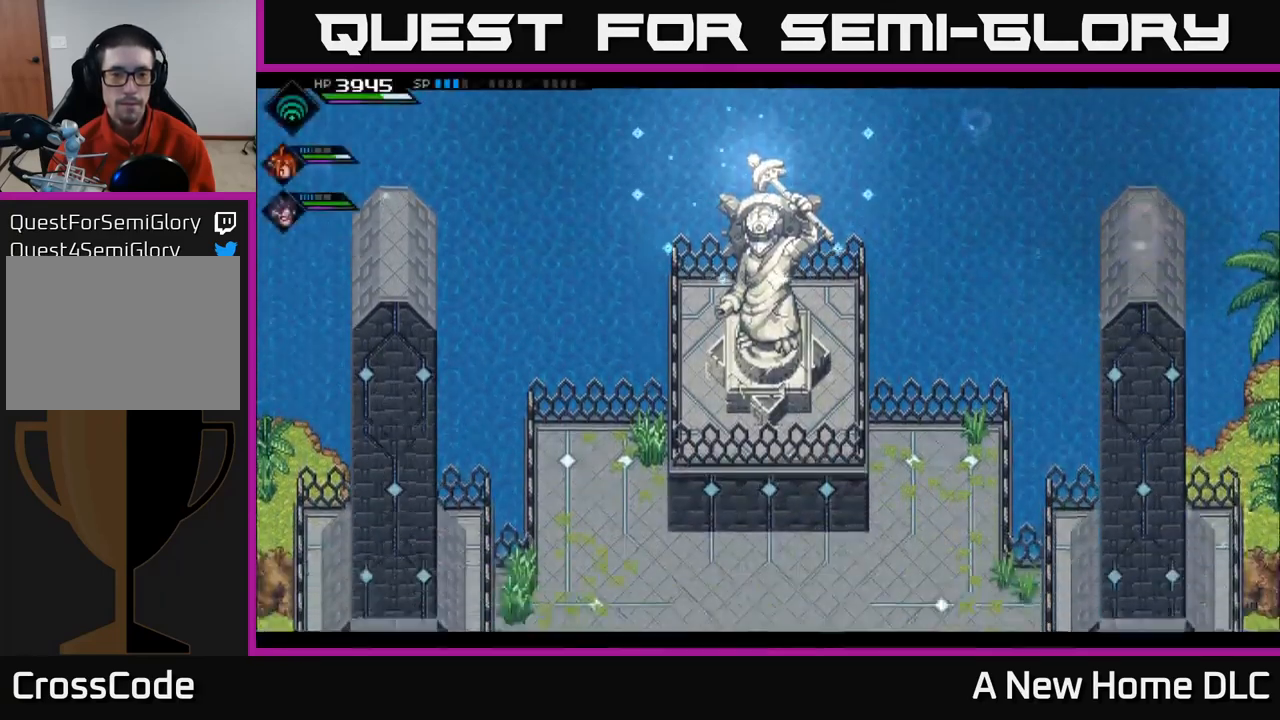
{"buttons": [], "left_stick": "center", "right_stick": "center", "events": []}
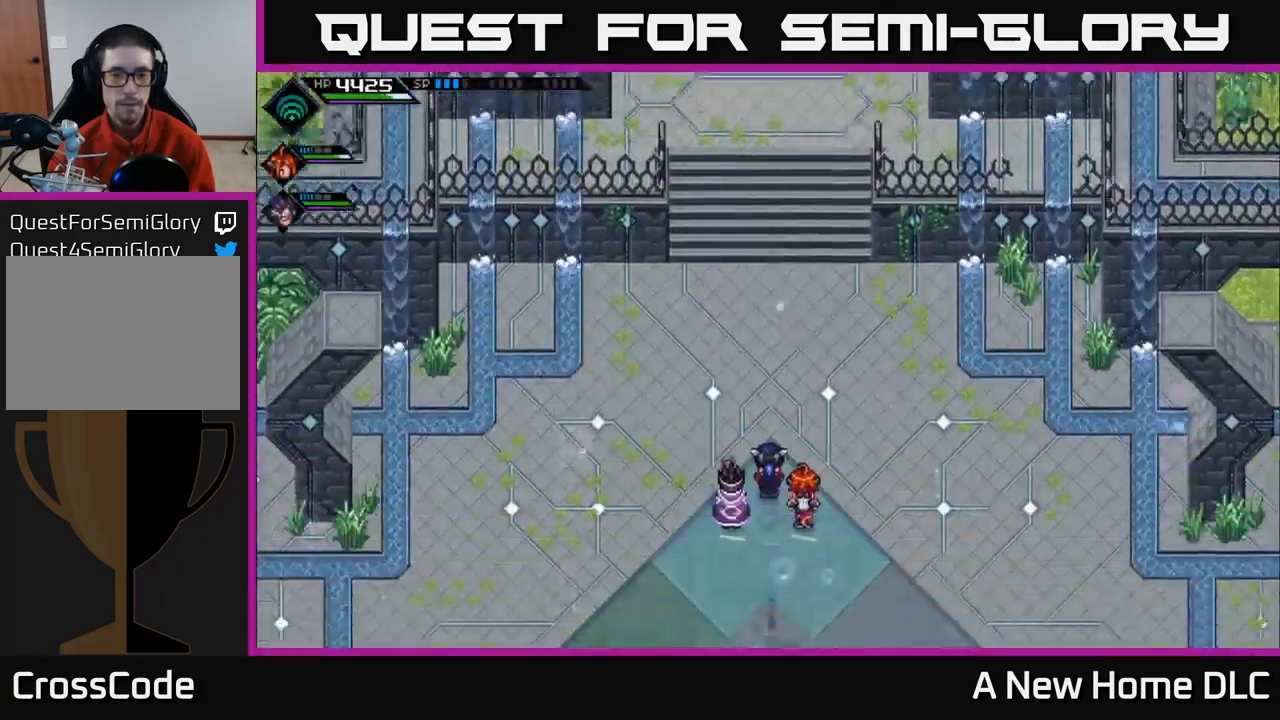
{"buttons": [], "left_stick": "up", "right_stick": "center", "events": [[50, "left_stick", "up"]]}
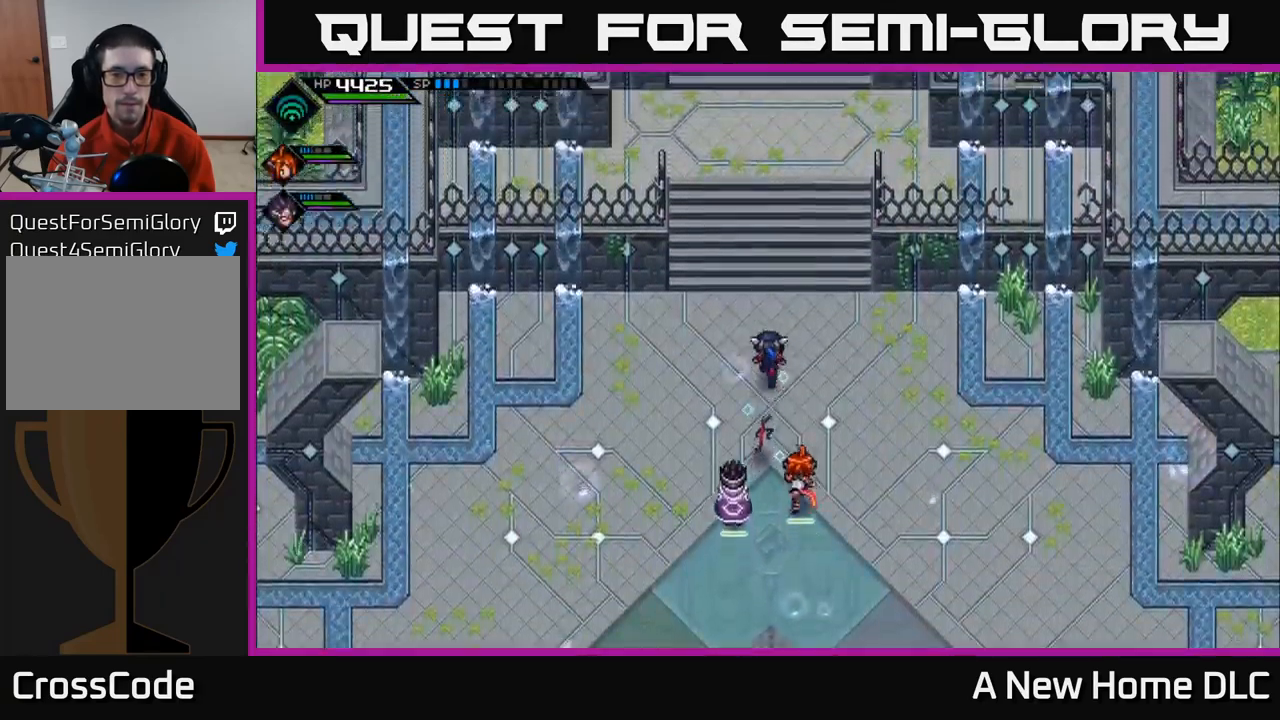
{"buttons": [], "left_stick": "up", "right_stick": "center", "events": []}
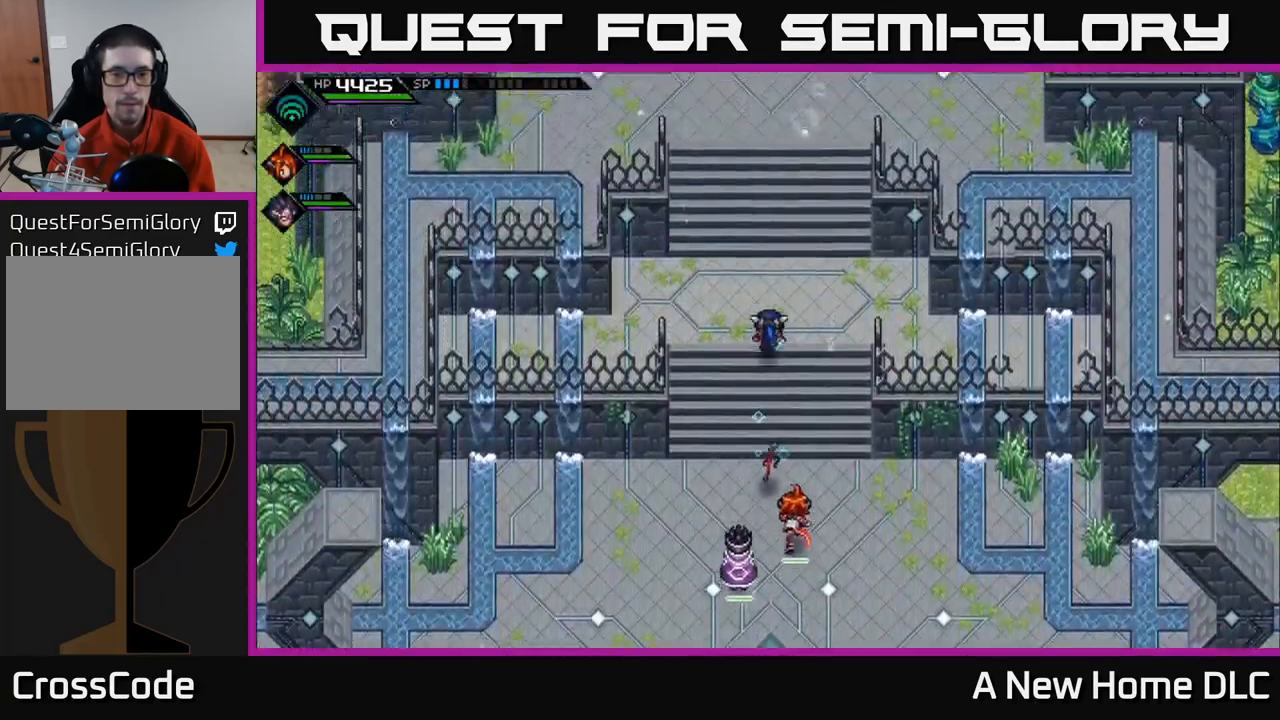
{"buttons": [], "left_stick": "up", "right_stick": "center", "events": []}
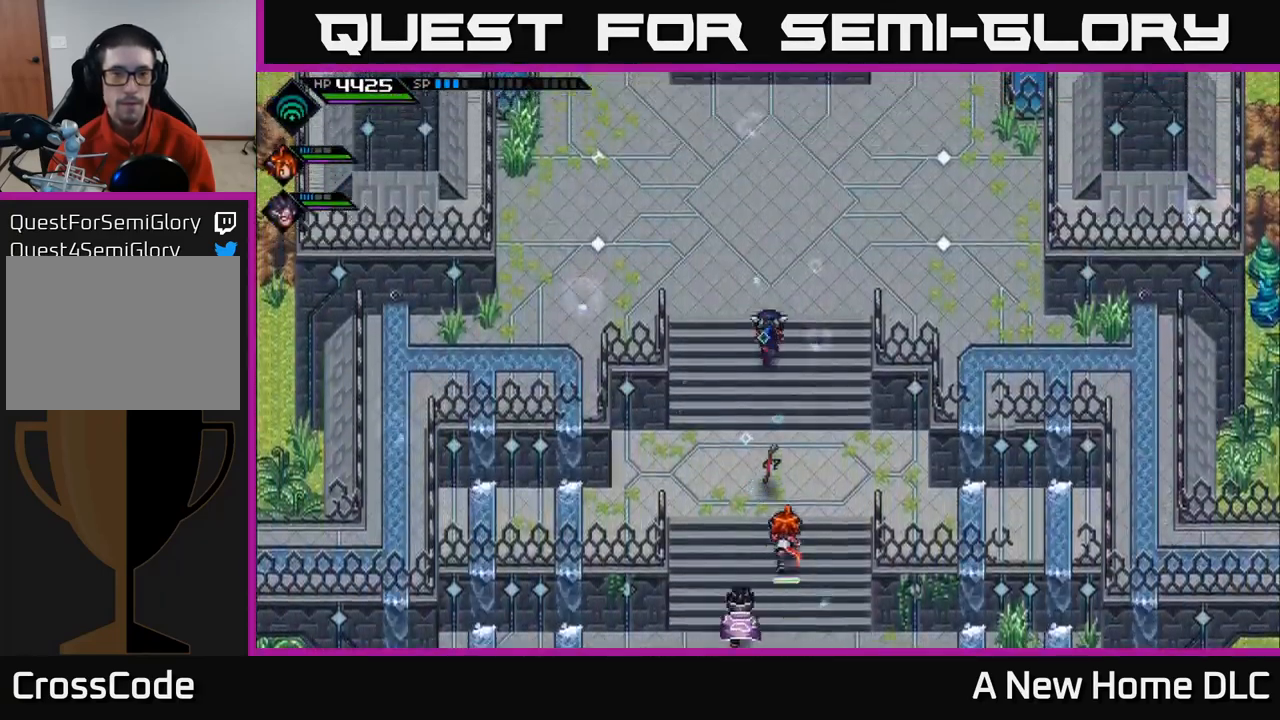
{"buttons": [], "left_stick": "up", "right_stick": "center", "events": []}
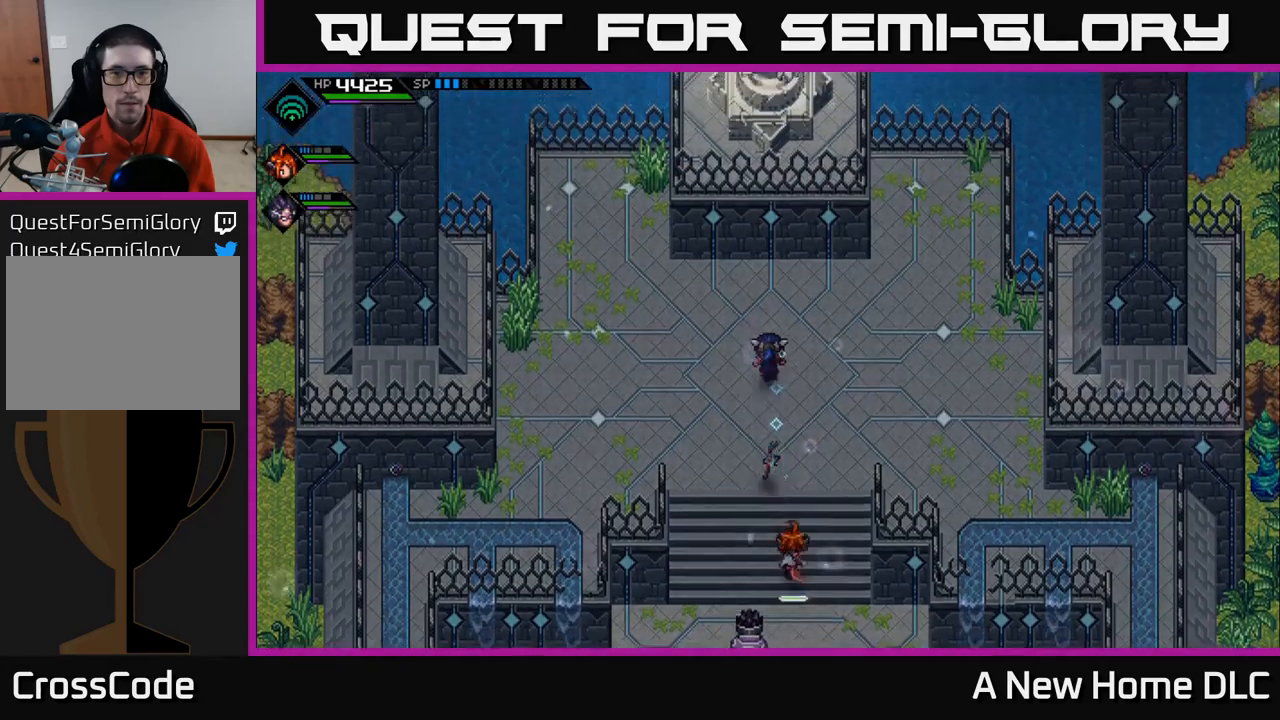
{"buttons": [], "left_stick": "center", "right_stick": "center", "events": [[100, "left_stick", "center"]]}